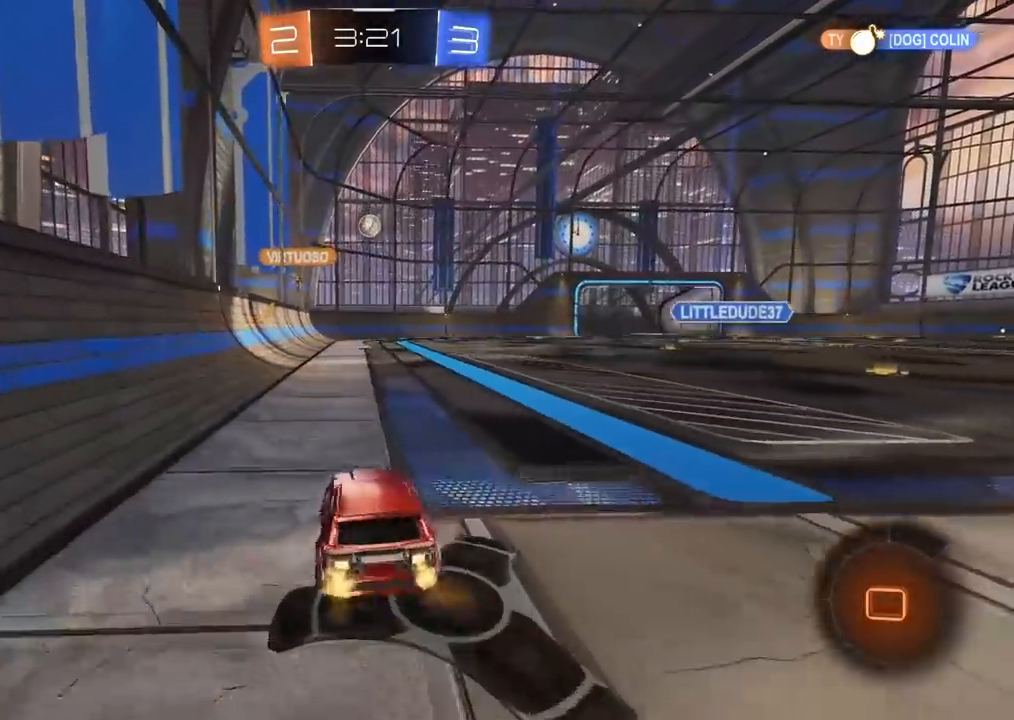
Gameplay with a controller (PlayStation layout); each line is a JSON object with the inputs held at the frame after it. "events" lists button and stick changes between this image and that frame as [ms after this image, input, new state], when the widget could be followed in between.
{"buttons": ["R2"], "left_stick": "center", "right_stick": "center", "events": [[467, "left_stick", "center"]]}
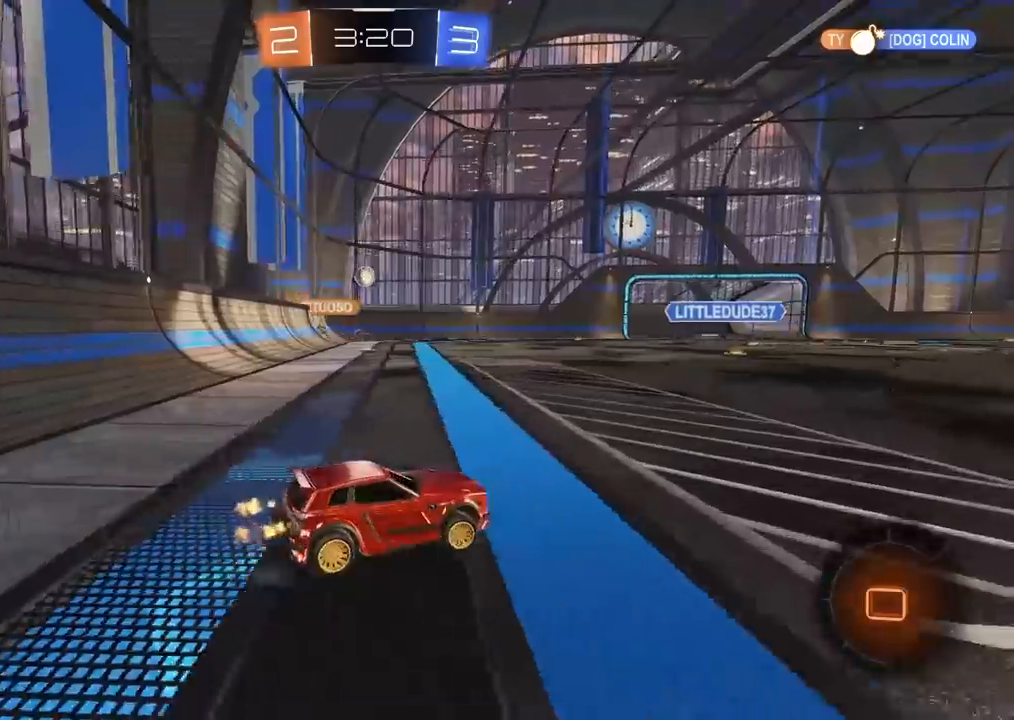
{"buttons": ["R2"], "left_stick": "center", "right_stick": "center", "events": []}
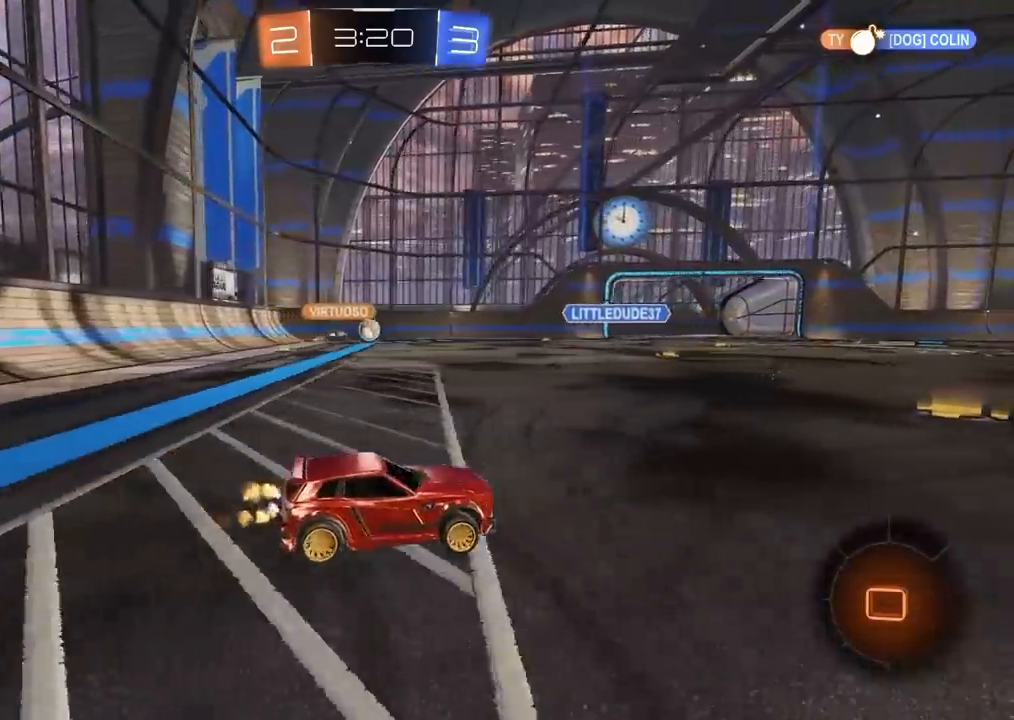
{"buttons": ["R2"], "left_stick": "center", "right_stick": "center", "events": [[233, "left_stick", "left"], [400, "left_stick", "center"]]}
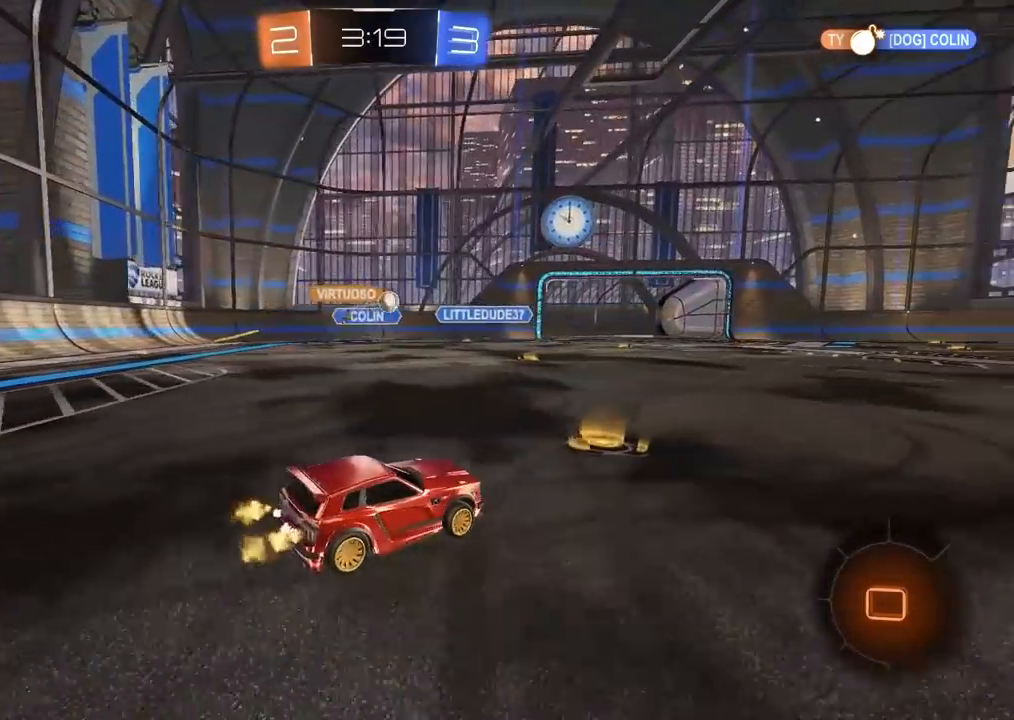
{"buttons": ["R2"], "left_stick": "center", "right_stick": "center", "events": []}
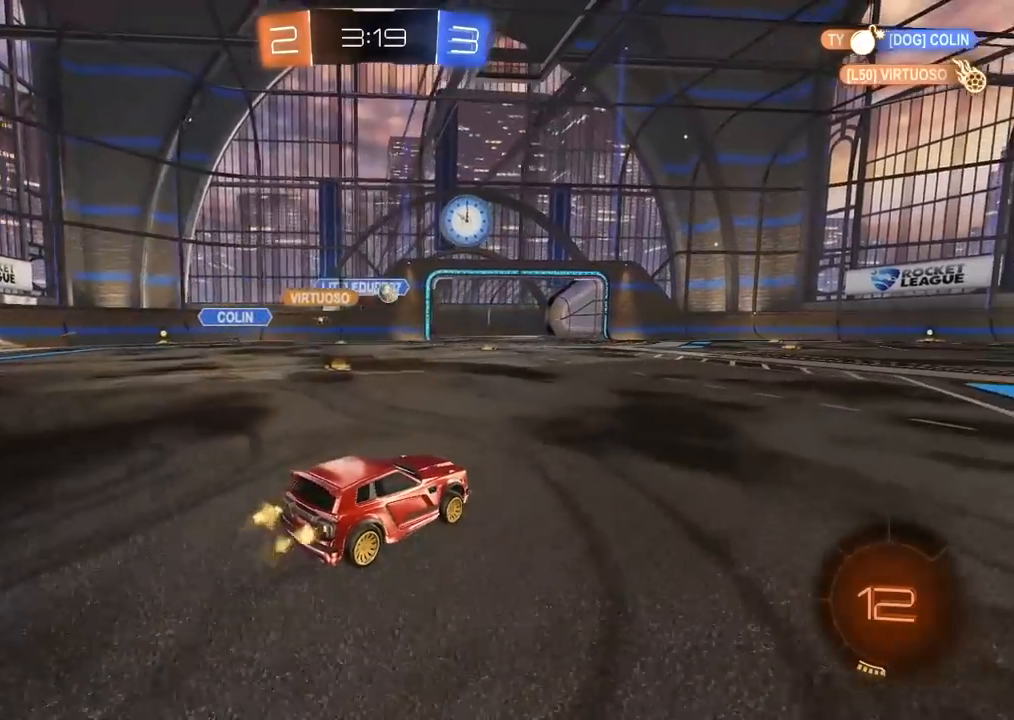
{"buttons": ["R2"], "left_stick": "center", "right_stick": "center", "events": []}
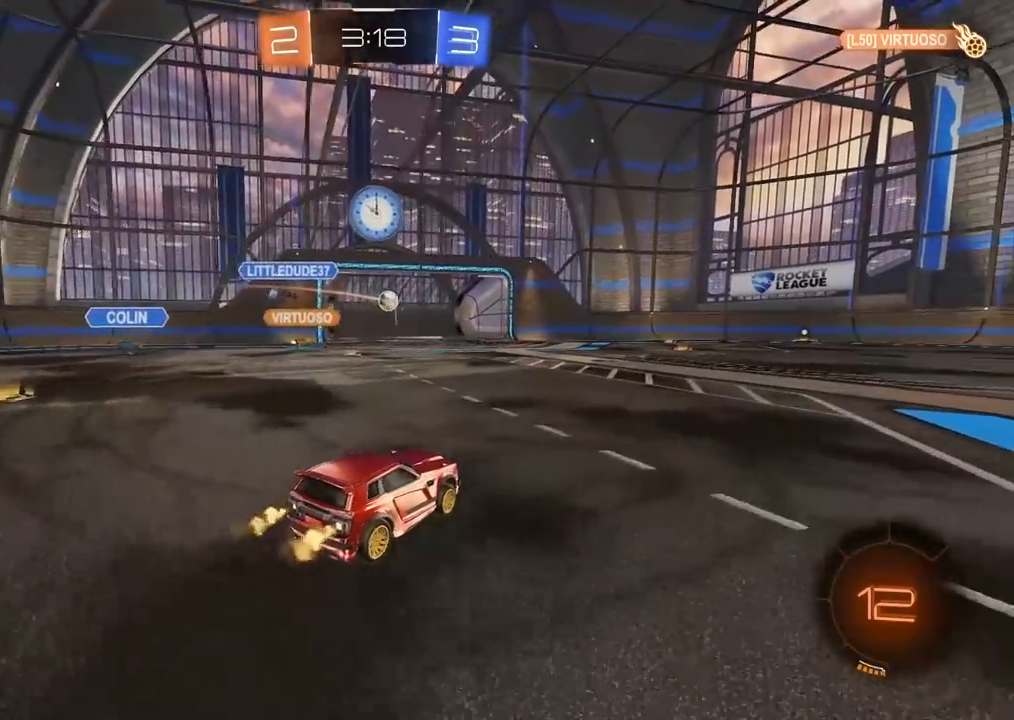
{"buttons": ["R2"], "left_stick": "center", "right_stick": "center", "events": []}
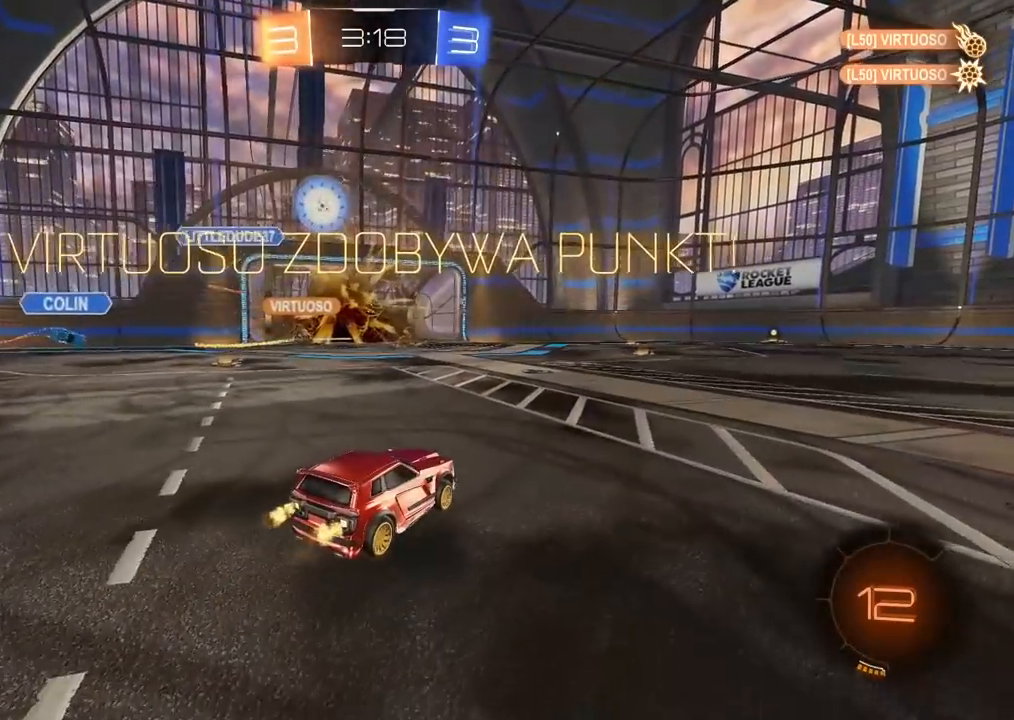
{"buttons": ["R2"], "left_stick": "center", "right_stick": "center", "events": [[167, "R2", "up"], [433, "R2", "down"]]}
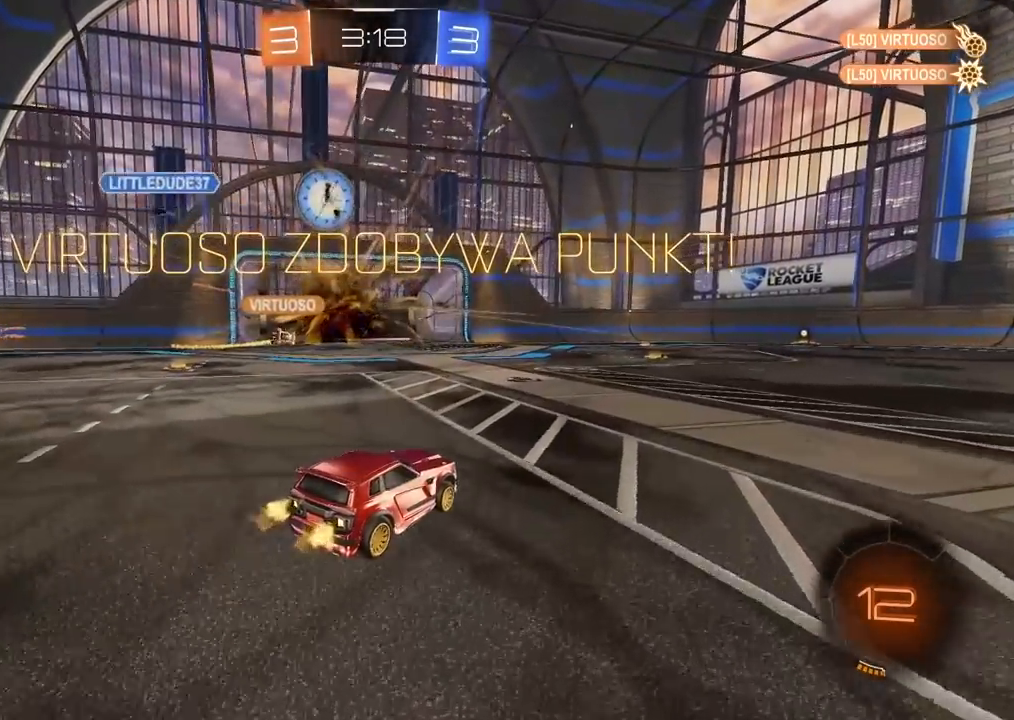
{"buttons": ["CIRCLE", "R2"], "left_stick": "up-right", "right_stick": "center", "events": [[83, "left_stick", "up-right"], [183, "TRIANGLE", "down"], [217, "CIRCLE", "down"], [333, "TRIANGLE", "up"]]}
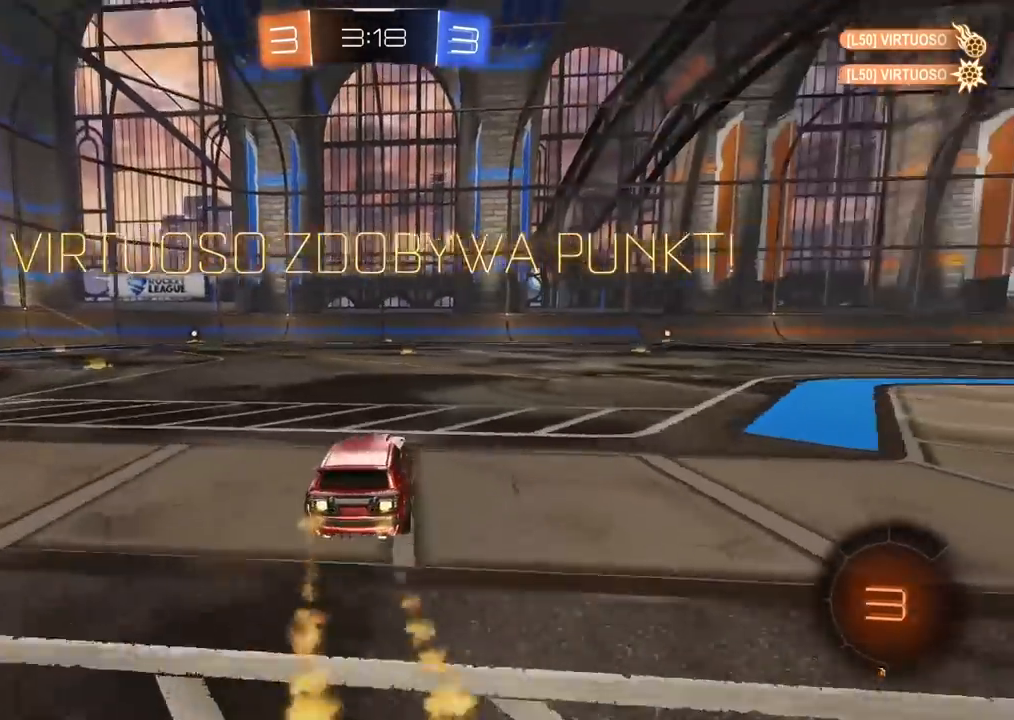
{"buttons": ["CROSS", "CIRCLE", "R2"], "left_stick": "up", "right_stick": "center", "events": [[283, "left_stick", "up"], [317, "CROSS", "down"], [400, "CIRCLE", "up"], [400, "CROSS", "up"], [467, "CROSS", "down"], [483, "CIRCLE", "down"]]}
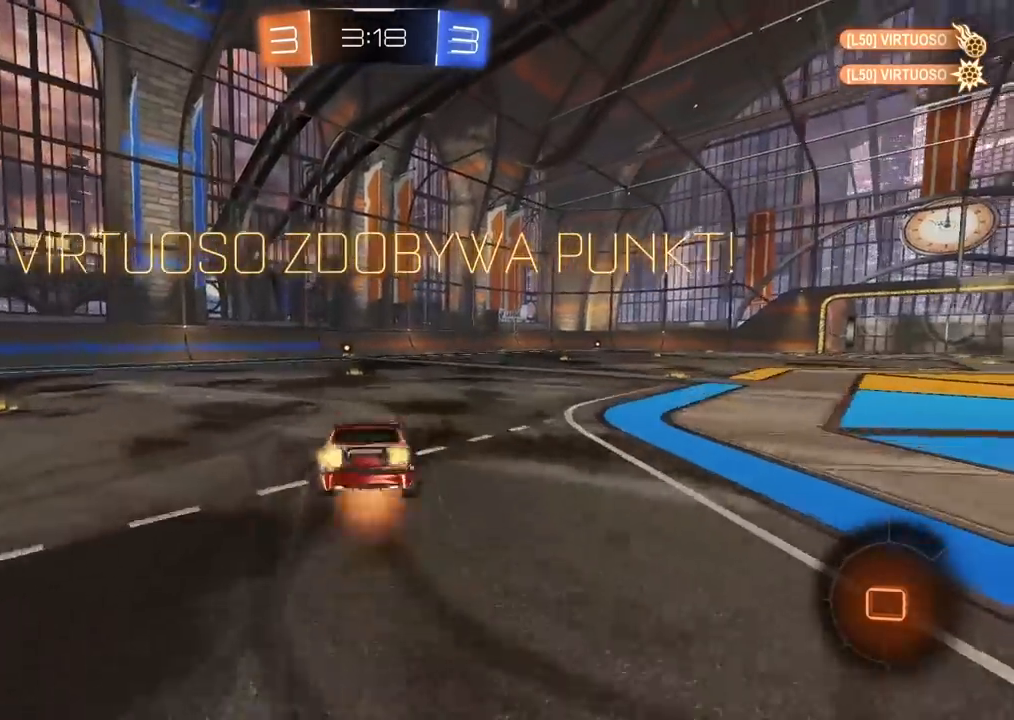
{"buttons": [], "left_stick": "center", "right_stick": "center", "events": [[33, "left_stick", "center"], [67, "CROSS", "up"], [83, "CIRCLE", "up"], [333, "R2", "up"]]}
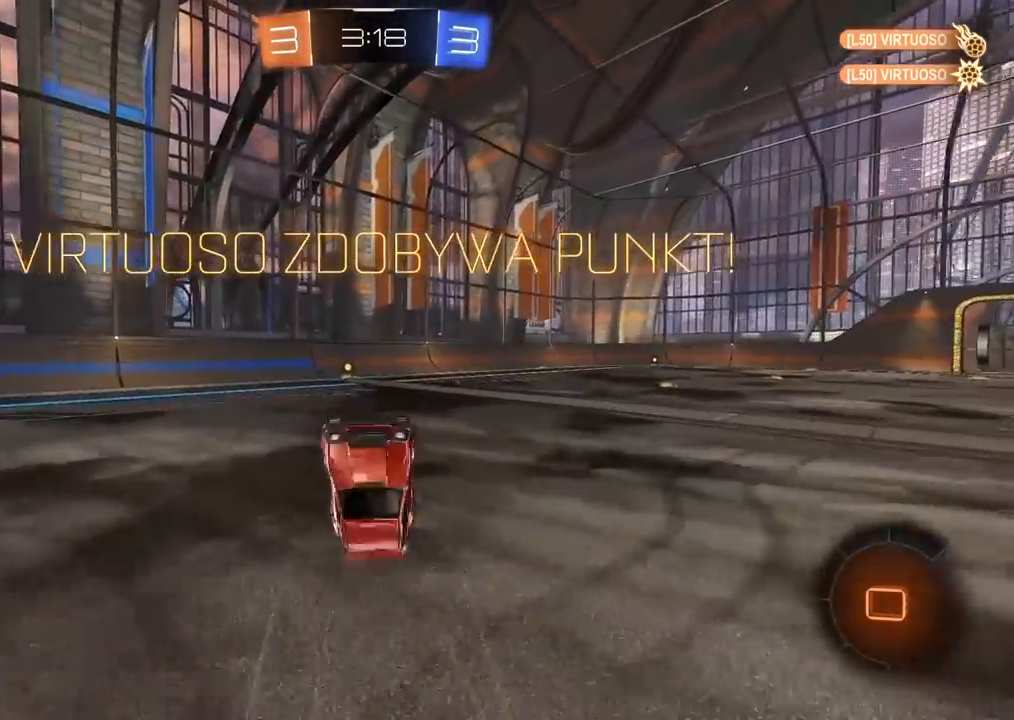
{"buttons": [], "left_stick": "center", "right_stick": "center", "events": []}
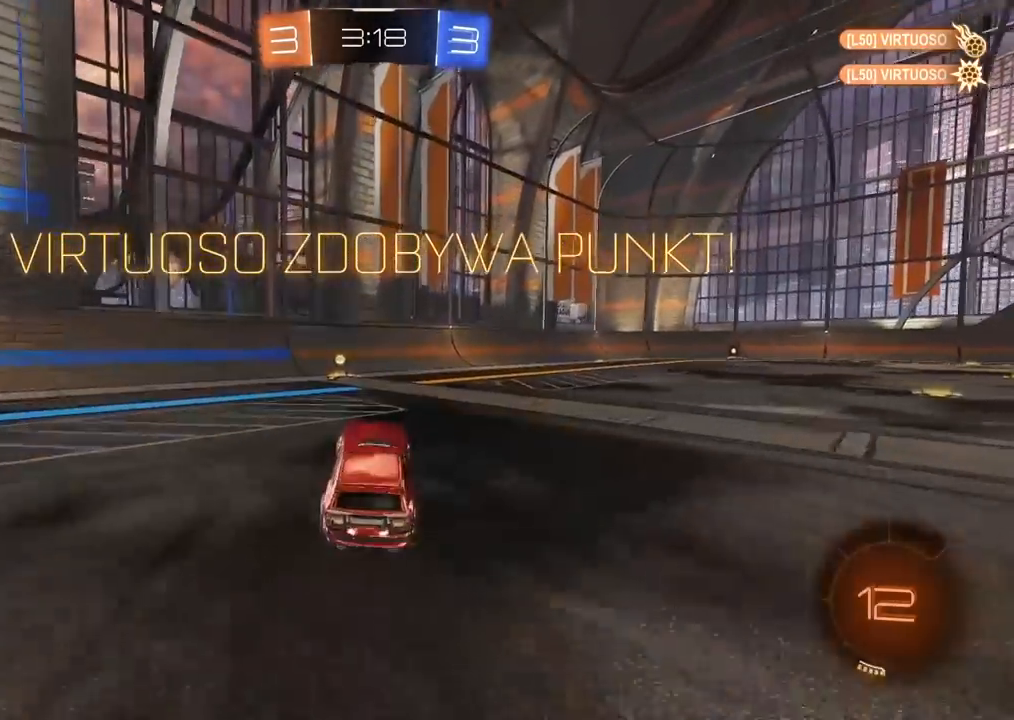
{"buttons": [], "left_stick": "center", "right_stick": "center", "events": [[317, "CROSS", "down"], [417, "CROSS", "up"]]}
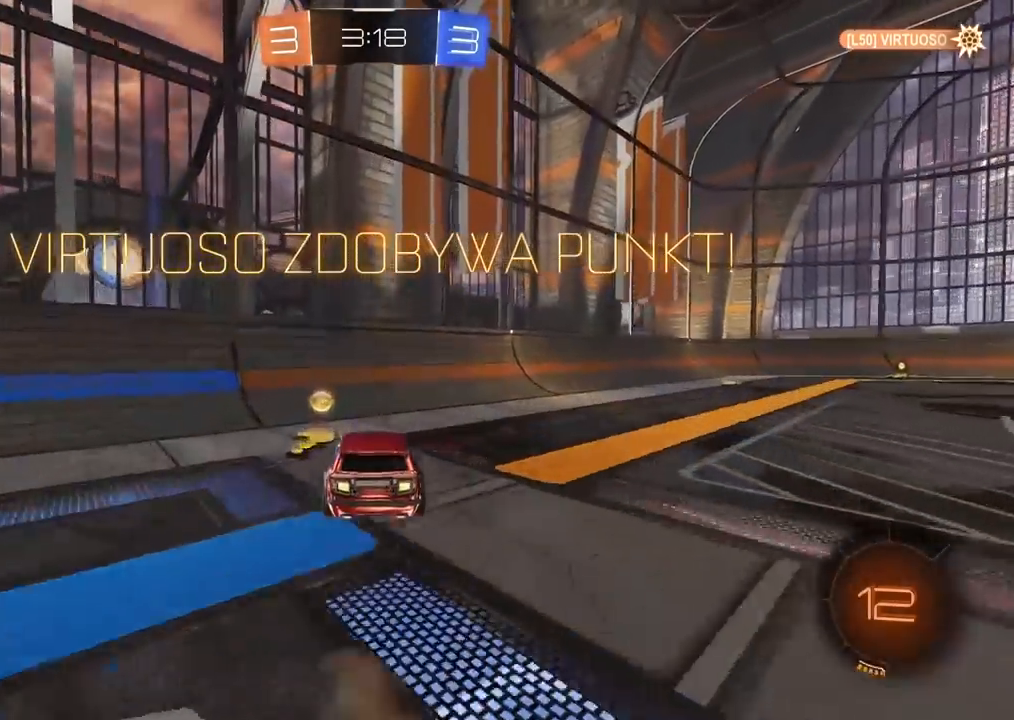
{"buttons": ["CROSS"], "left_stick": "center", "right_stick": "center", "events": [[33, "CROSS", "down"], [133, "CROSS", "up"], [250, "CROSS", "down"], [367, "CROSS", "up"], [483, "CROSS", "down"]]}
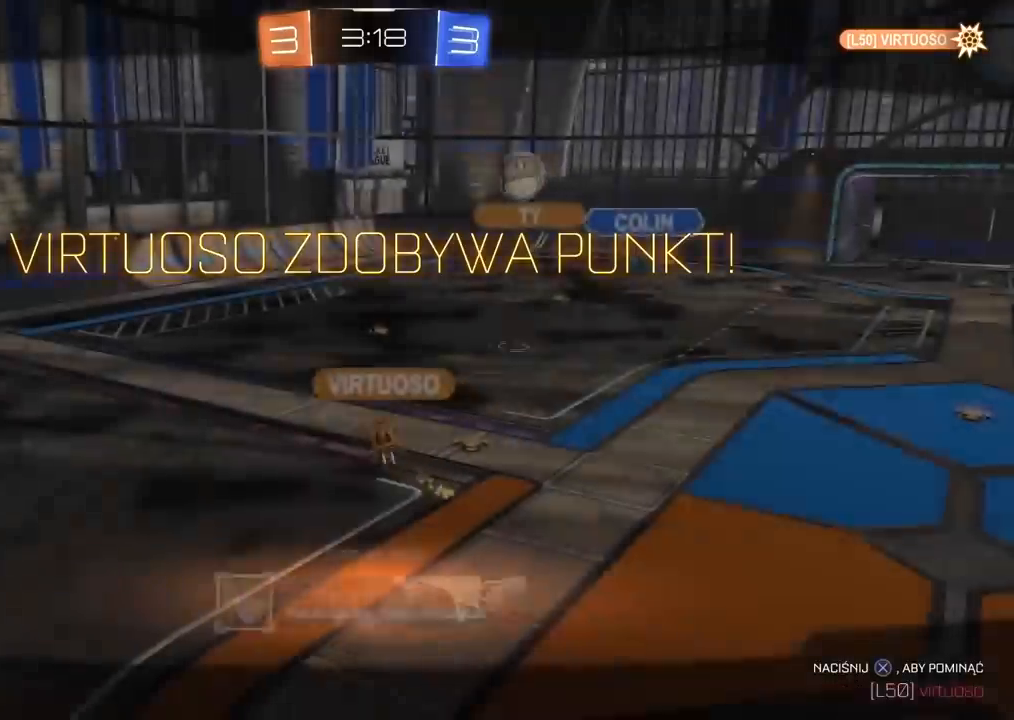
{"buttons": [], "left_stick": "center", "right_stick": "center", "events": [[83, "CROSS", "up"], [150, "CROSS", "down"], [250, "CROSS", "up"], [350, "CROSS", "down"], [417, "CROSS", "up"]]}
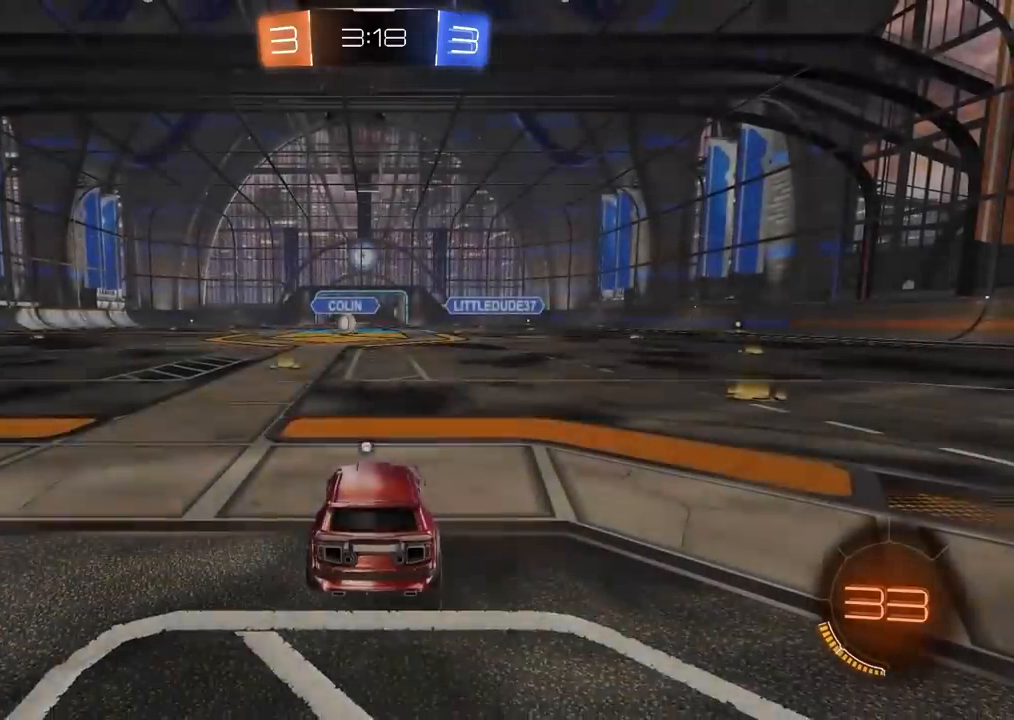
{"buttons": ["TRIANGLE"], "left_stick": "center", "right_stick": "center", "events": [[200, "TRIANGLE", "down"], [250, "TRIANGLE", "up"], [333, "TRIANGLE", "down"], [417, "TRIANGLE", "up"], [483, "TRIANGLE", "down"]]}
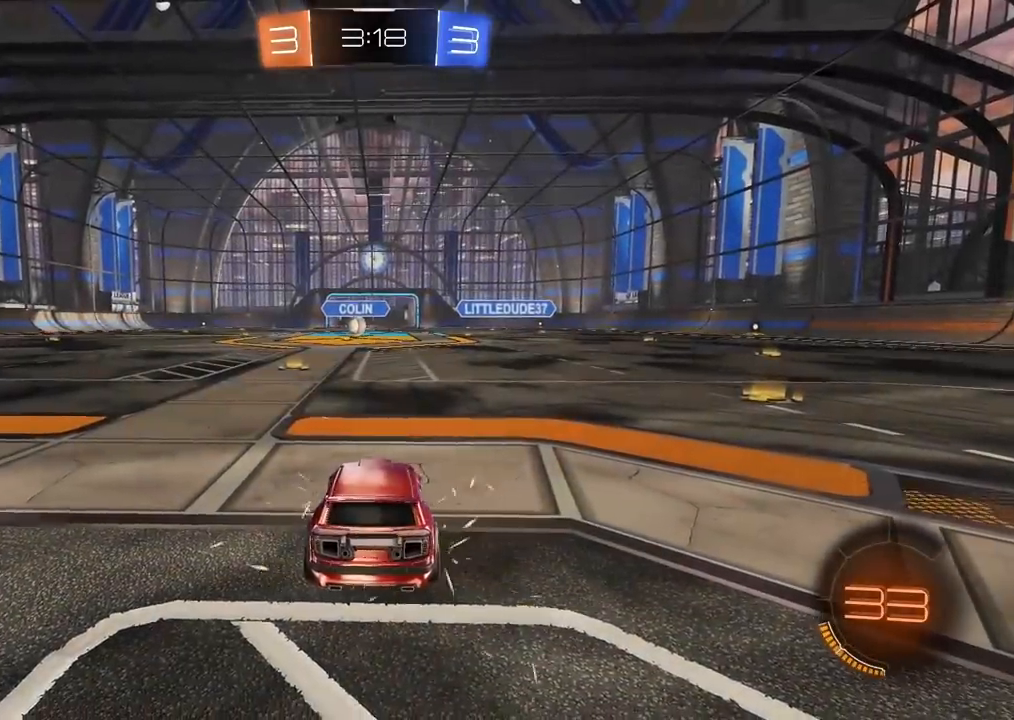
{"buttons": ["R2"], "left_stick": "center", "right_stick": "center", "events": [[67, "TRIANGLE", "up"], [183, "right_stick", "down-left"], [267, "right_stick", "left"], [433, "R2", "down"], [450, "right_stick", "center"]]}
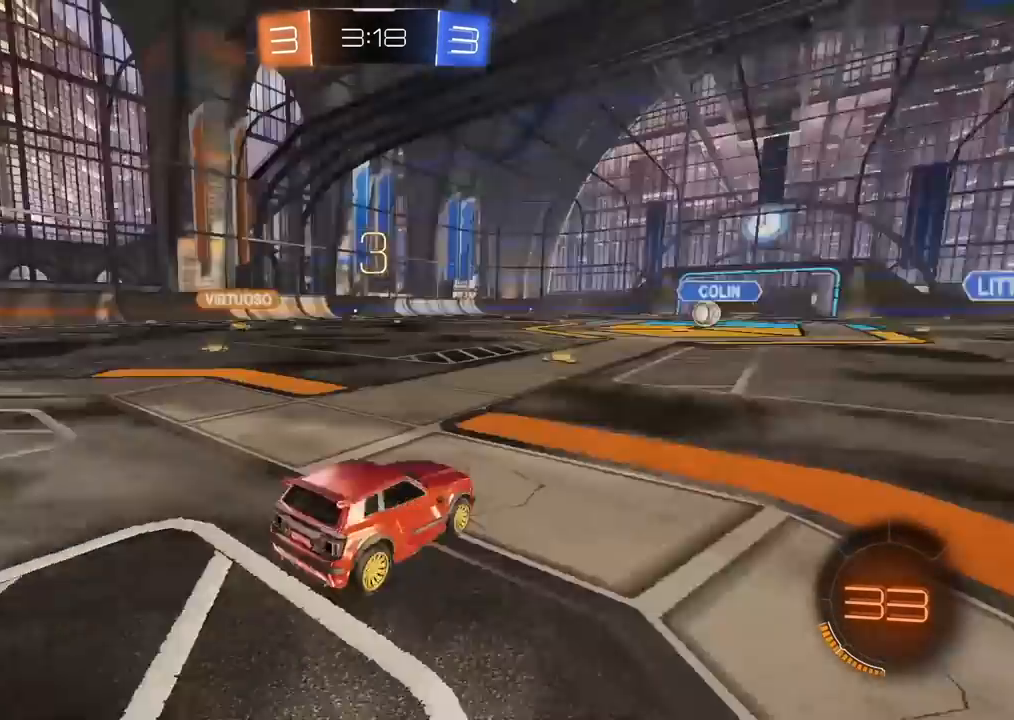
{"buttons": ["TRIANGLE", "R2"], "left_stick": "center", "right_stick": "center", "events": [[83, "SELECT", "down"], [183, "TRIANGLE", "down"], [267, "TRIANGLE", "up"], [317, "TRIANGLE", "down"], [383, "SELECT", "up"], [400, "TRIANGLE", "up"], [450, "TRIANGLE", "down"]]}
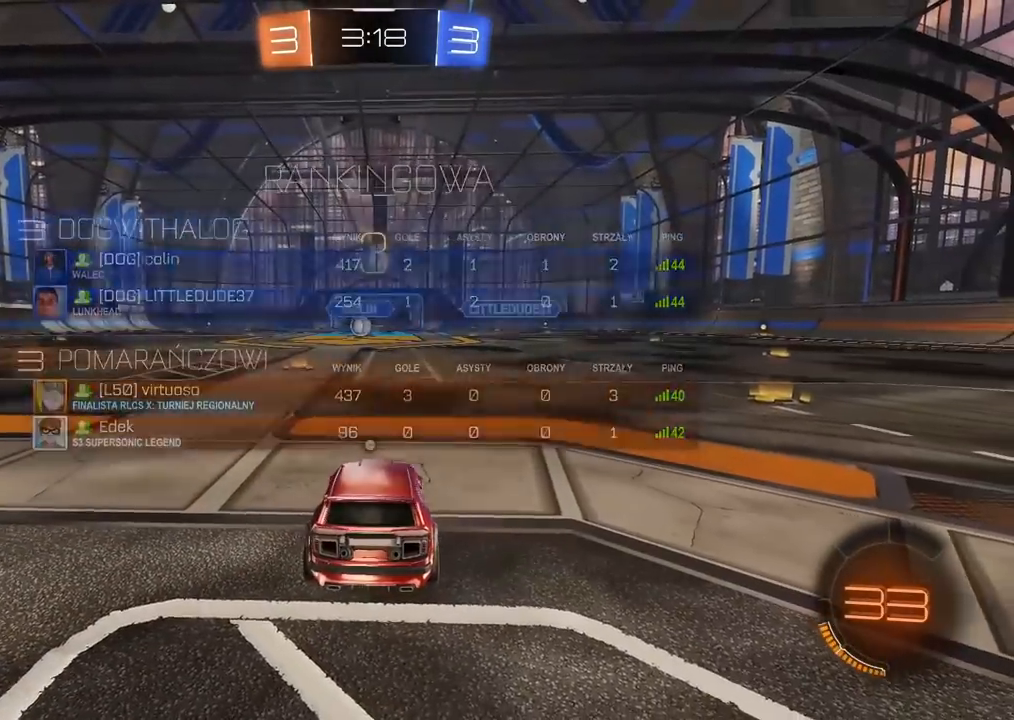
{"buttons": ["R2"], "left_stick": "center", "right_stick": "center", "events": [[50, "TRIANGLE", "up"], [100, "TRIANGLE", "down"], [183, "TRIANGLE", "up"], [250, "TRIANGLE", "down"], [333, "TRIANGLE", "up"], [383, "TRIANGLE", "down"], [467, "TRIANGLE", "up"]]}
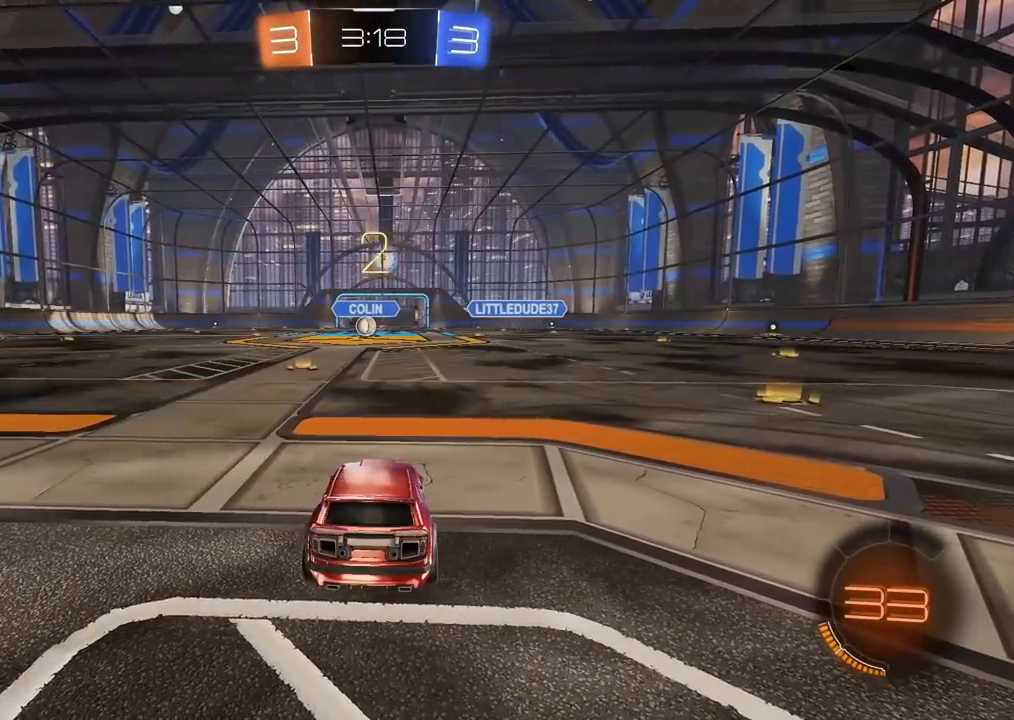
{"buttons": ["TRIANGLE", "R2"], "left_stick": "center", "right_stick": "center", "events": [[33, "TRIANGLE", "down"], [100, "TRIANGLE", "up"], [167, "TRIANGLE", "down"], [250, "TRIANGLE", "up"], [317, "TRIANGLE", "down"], [383, "TRIANGLE", "up"], [467, "TRIANGLE", "down"]]}
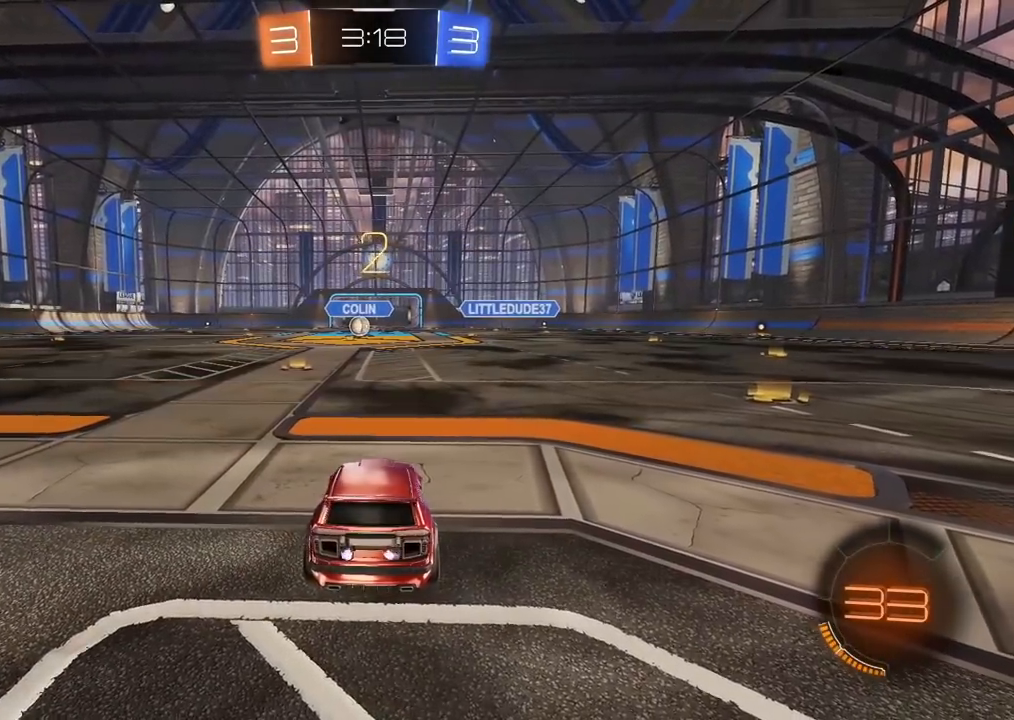
{"buttons": ["R2"], "left_stick": "center", "right_stick": "center", "events": [[33, "TRIANGLE", "up"], [117, "TRIANGLE", "down"], [183, "TRIANGLE", "up"], [267, "TRIANGLE", "down"], [333, "TRIANGLE", "up"]]}
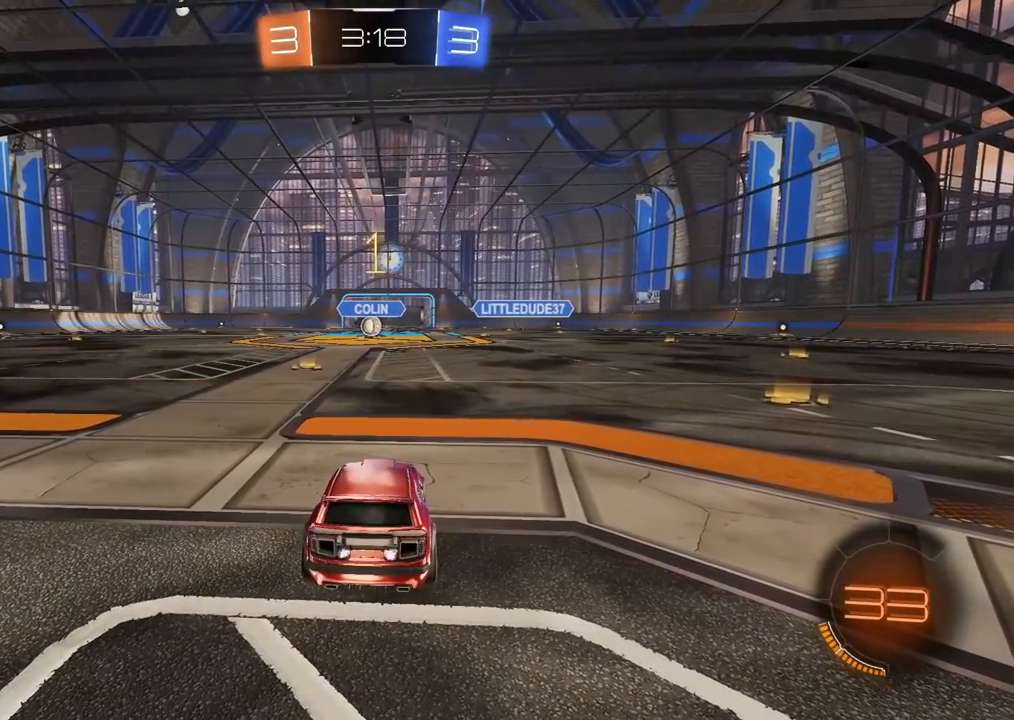
{"buttons": ["R2"], "left_stick": "center", "right_stick": "center", "events": []}
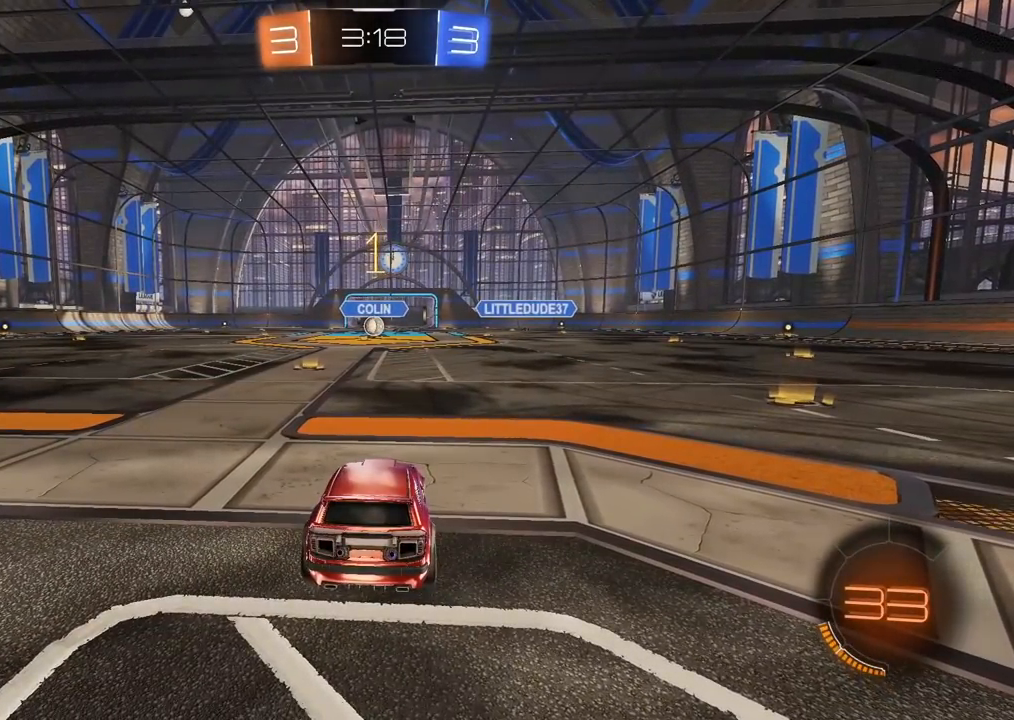
{"buttons": ["R2"], "left_stick": "center", "right_stick": "center", "events": [[50, "left_stick", "up-left"], [317, "left_stick", "center"]]}
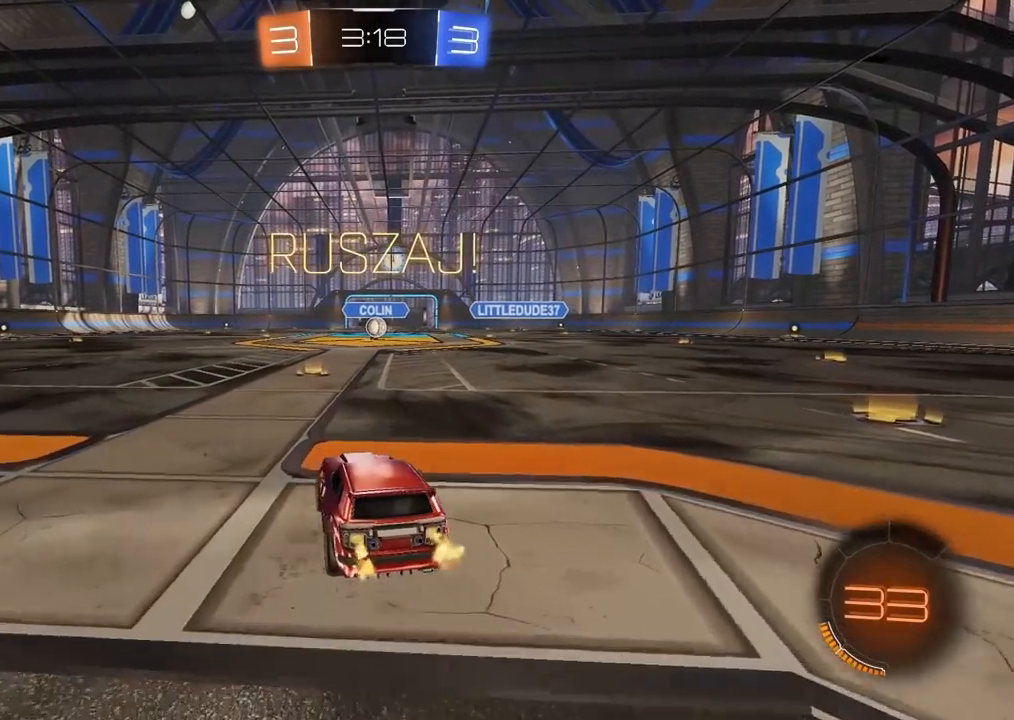
{"buttons": ["R2"], "left_stick": "center", "right_stick": "center", "events": []}
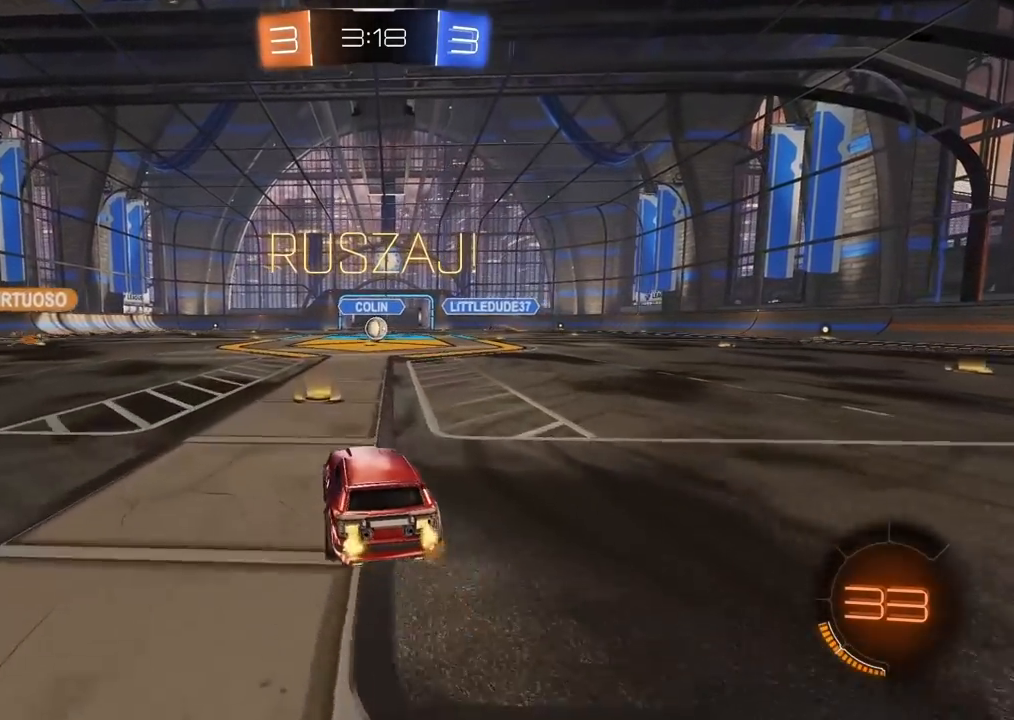
{"buttons": ["R2"], "left_stick": "center", "right_stick": "center", "events": []}
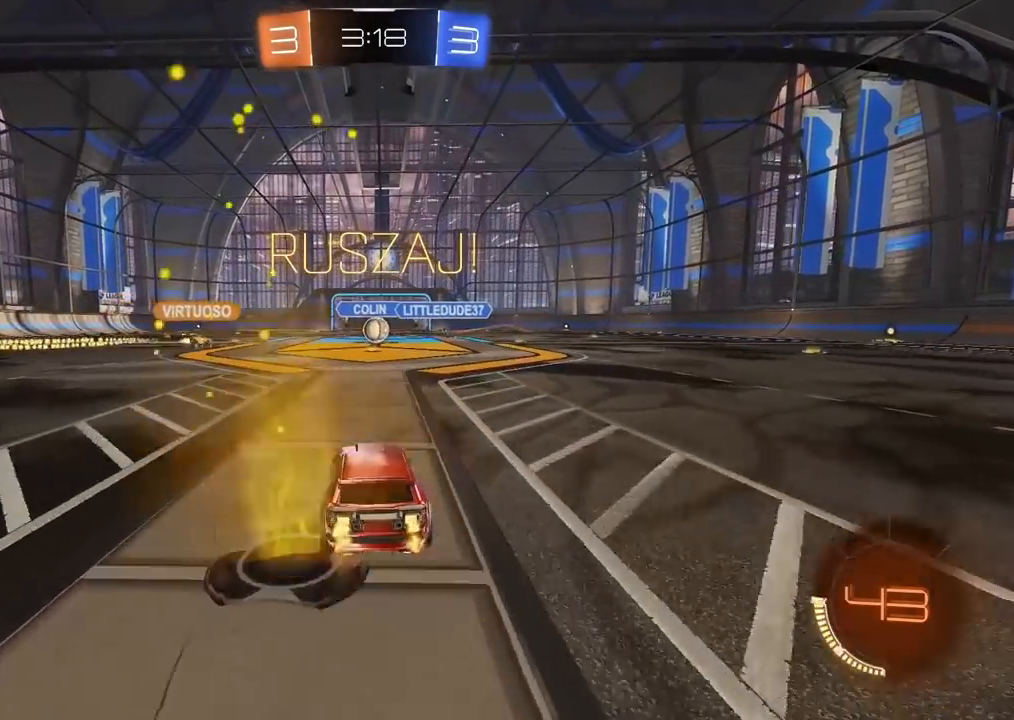
{"buttons": ["R2"], "left_stick": "center", "right_stick": "center", "events": []}
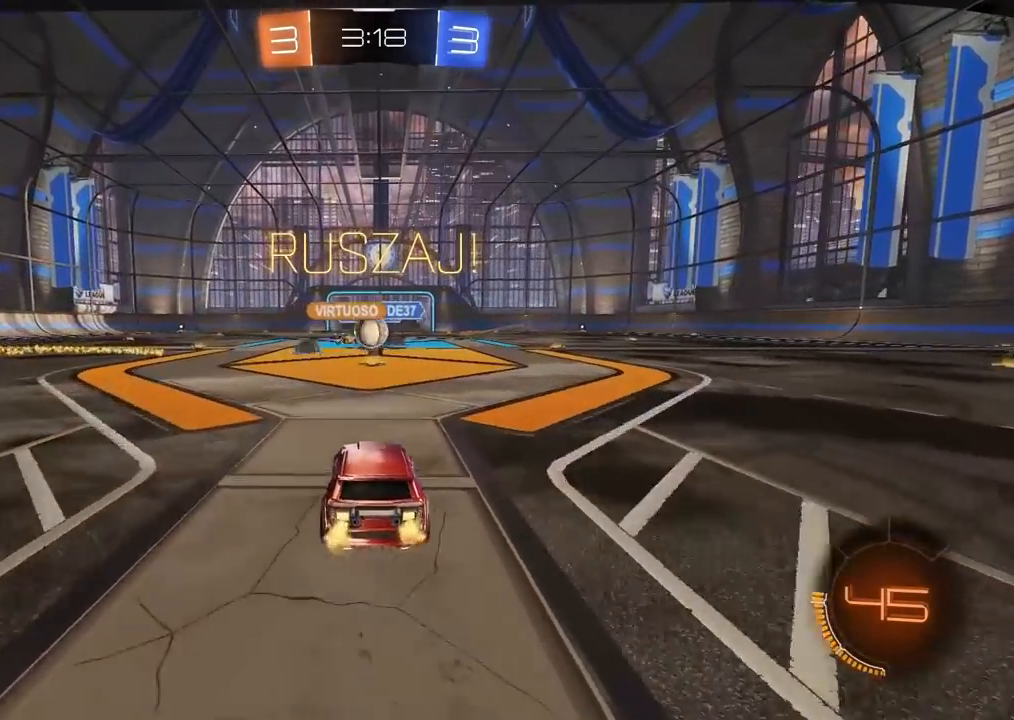
{"buttons": ["L1", "R2"], "left_stick": "right", "right_stick": "center", "events": [[400, "left_stick", "right"], [433, "L1", "down"]]}
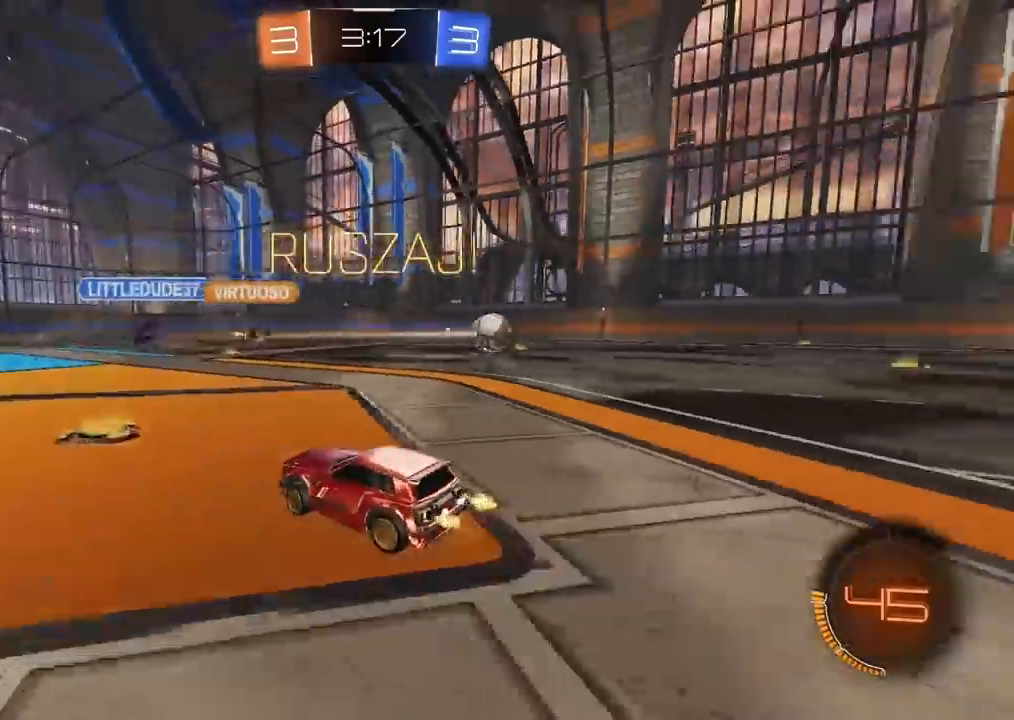
{"buttons": ["R2"], "left_stick": "right", "right_stick": "center", "events": [[100, "L1", "up"]]}
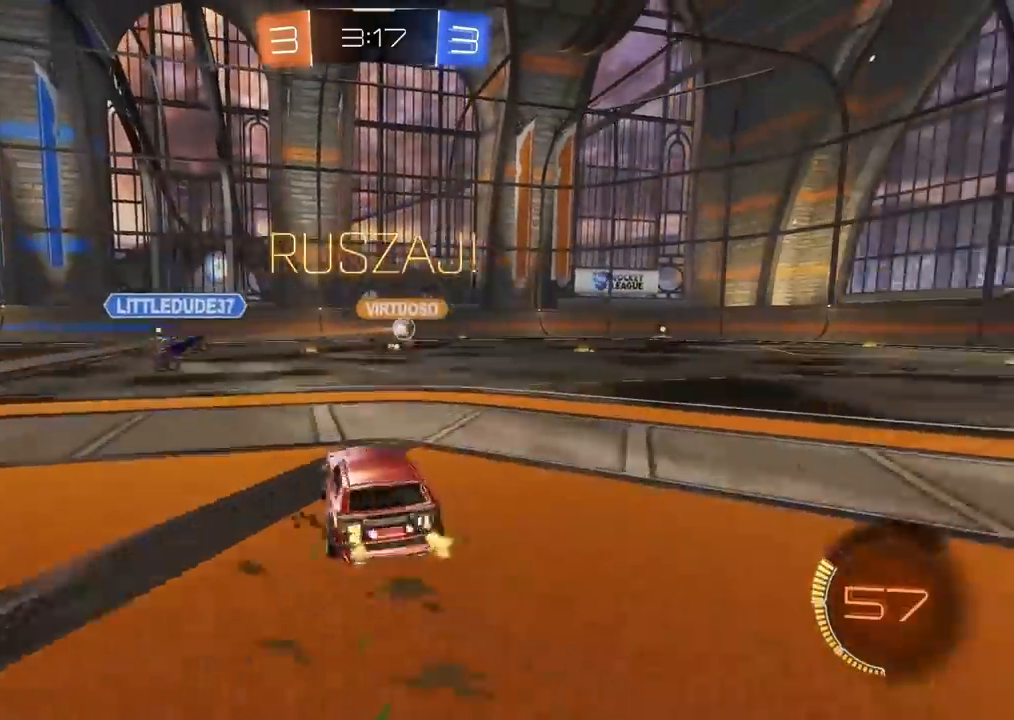
{"buttons": ["R2"], "left_stick": "right", "right_stick": "center", "events": []}
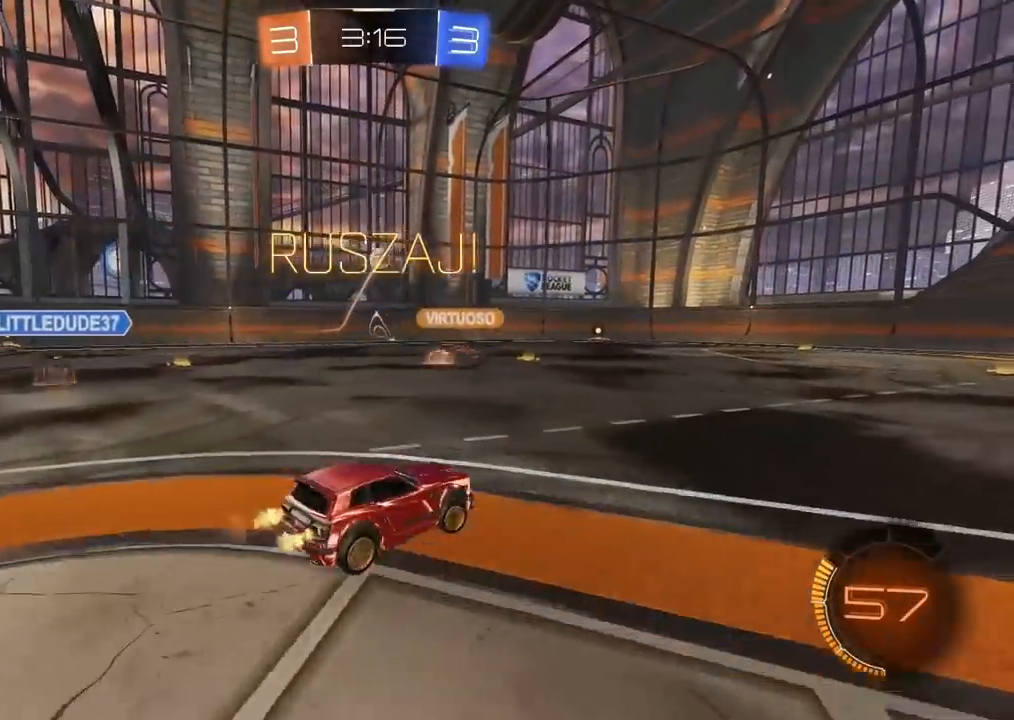
{"buttons": ["R2"], "left_stick": "up", "right_stick": "center", "events": [[400, "left_stick", "up"], [417, "CROSS", "down"], [500, "CROSS", "up"]]}